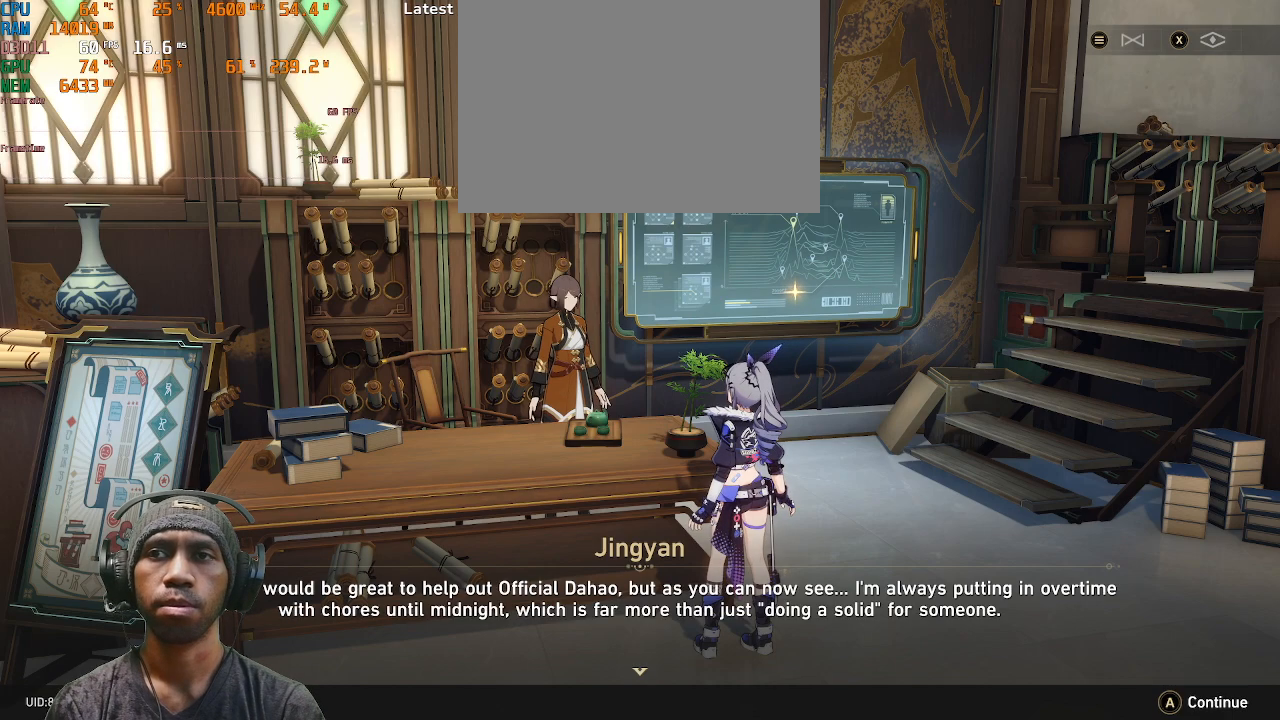
Gameplay with a controller (PlayStation layout); each line is a JSON object with the inputs held at the frame after it (dt_ms = milliseconds from this image to that frame). "events" lists button and stick changes between this image and that frame as [ms after this image, input, new state], when the widget could be followed in between. Not read: DPAD_DOWN L3 R3.
{"dt_ms": 500, "buttons": ["R2", "DPAD_RIGHT"], "left_stick": "center", "right_stick": "center", "events": []}
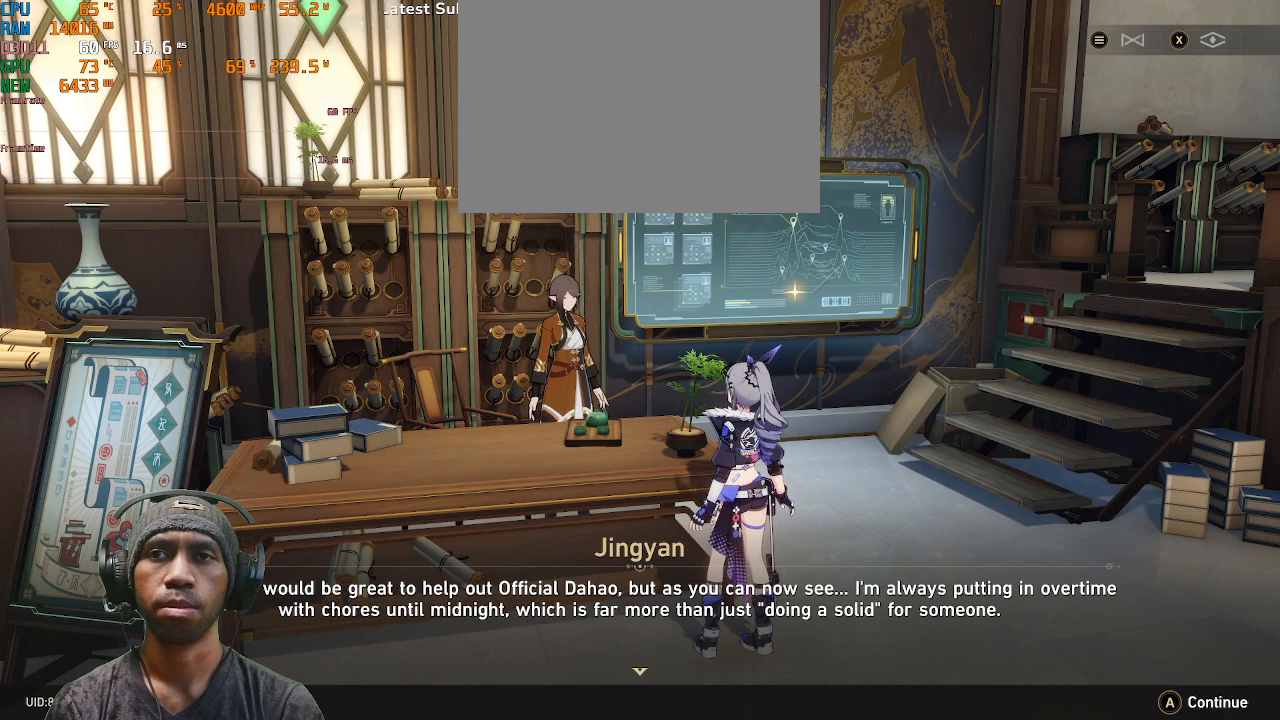
{"dt_ms": 500, "buttons": ["R2", "DPAD_RIGHT"], "left_stick": "center", "right_stick": "center", "events": []}
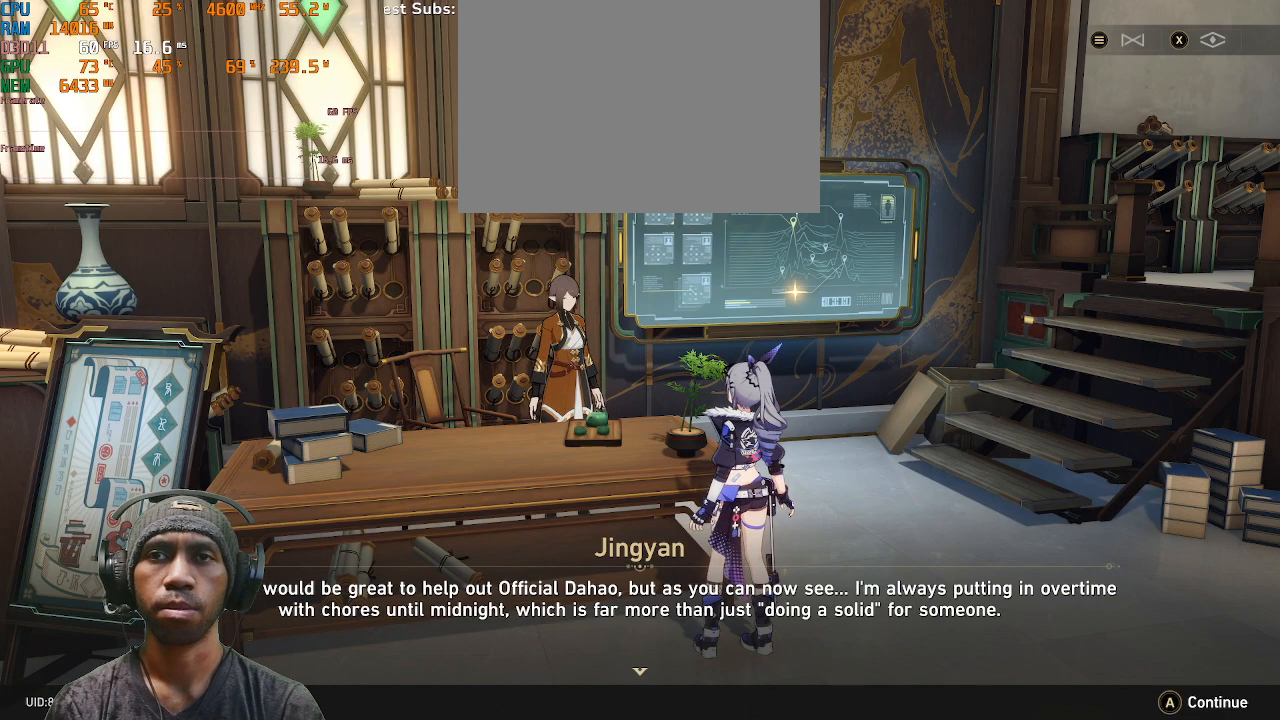
{"dt_ms": 500, "buttons": ["R2", "DPAD_RIGHT"], "left_stick": "center", "right_stick": "center", "events": []}
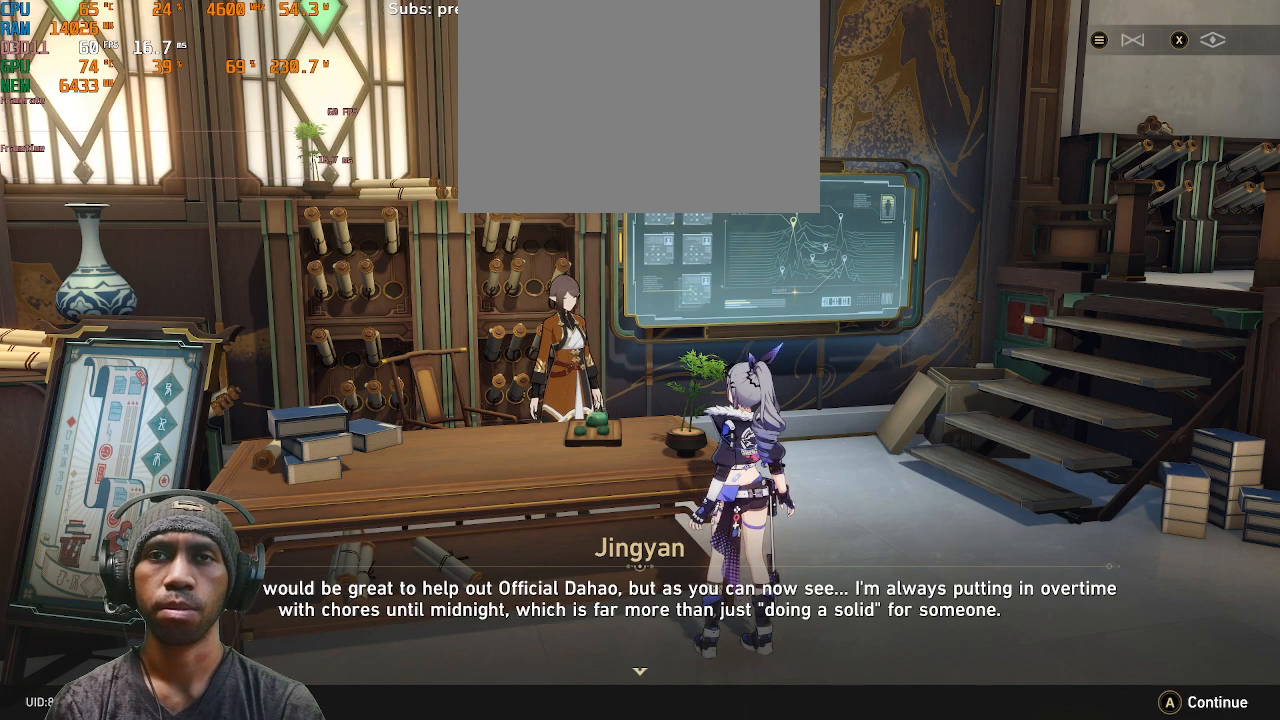
{"dt_ms": 500, "buttons": ["R2", "DPAD_RIGHT"], "left_stick": "center", "right_stick": "center", "events": []}
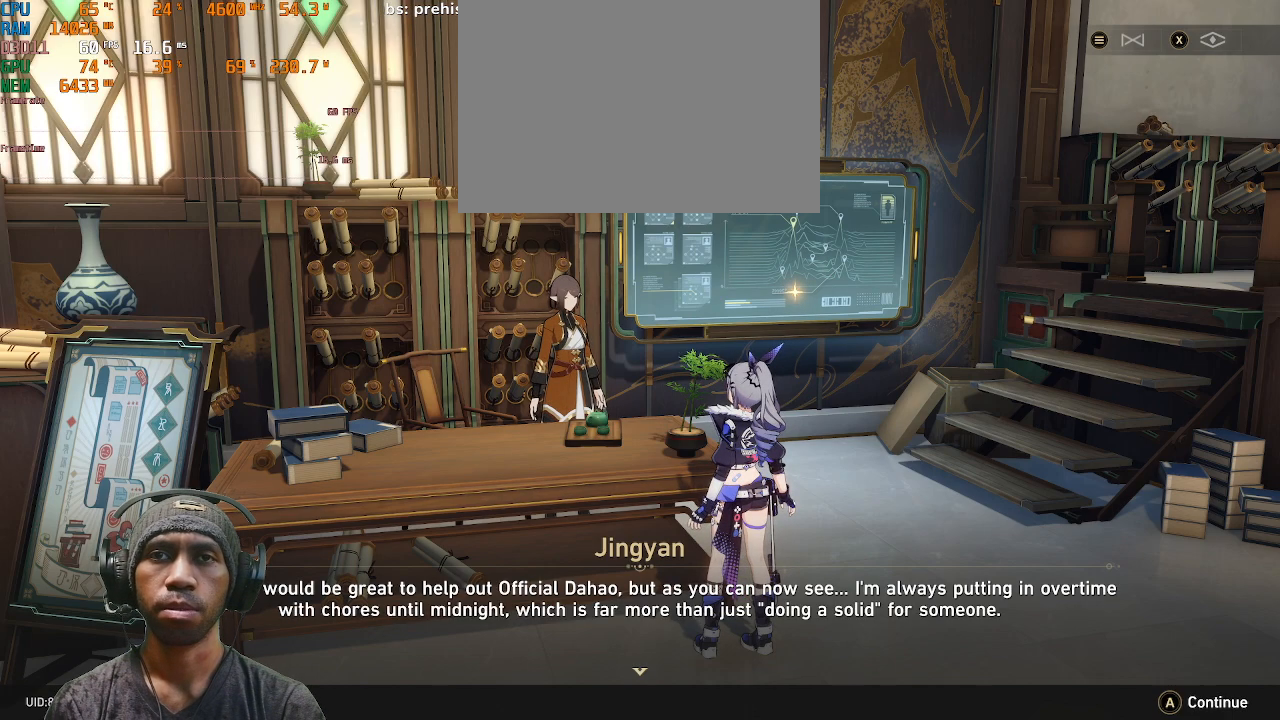
{"dt_ms": 500, "buttons": ["R2", "DPAD_RIGHT"], "left_stick": "center", "right_stick": "center", "events": []}
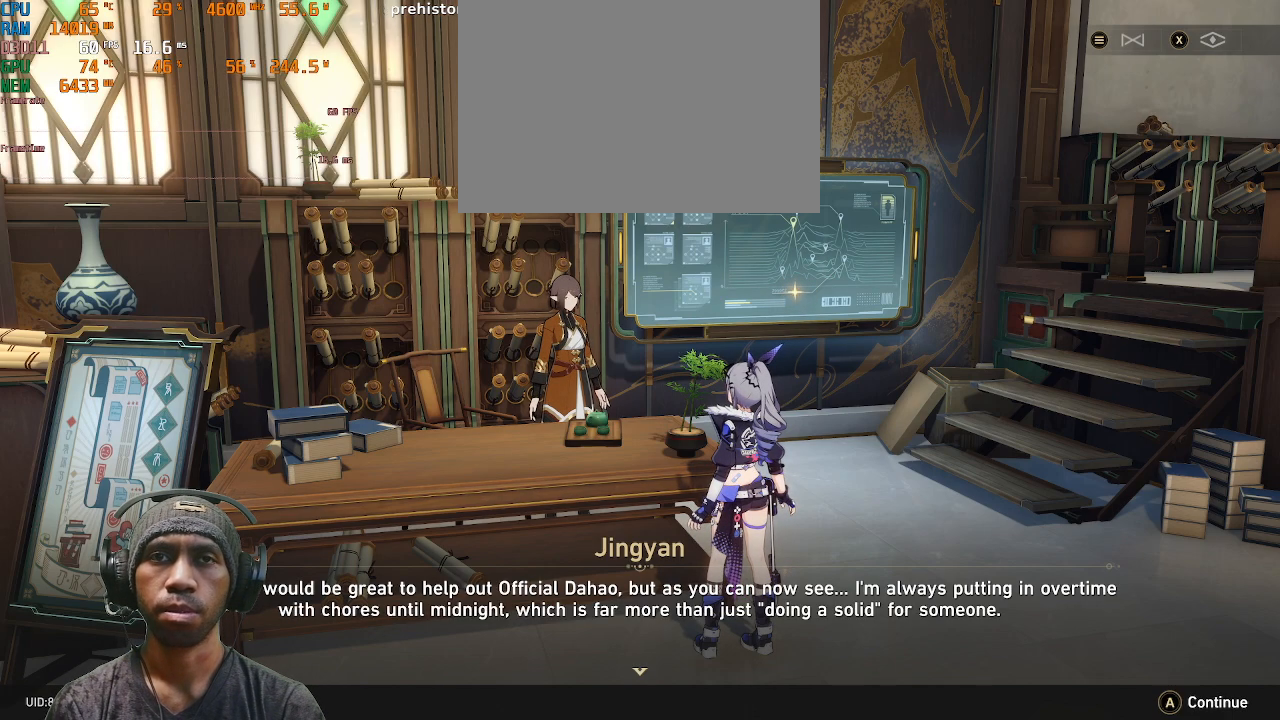
{"dt_ms": 500, "buttons": ["R2", "DPAD_RIGHT"], "left_stick": "center", "right_stick": "center", "events": []}
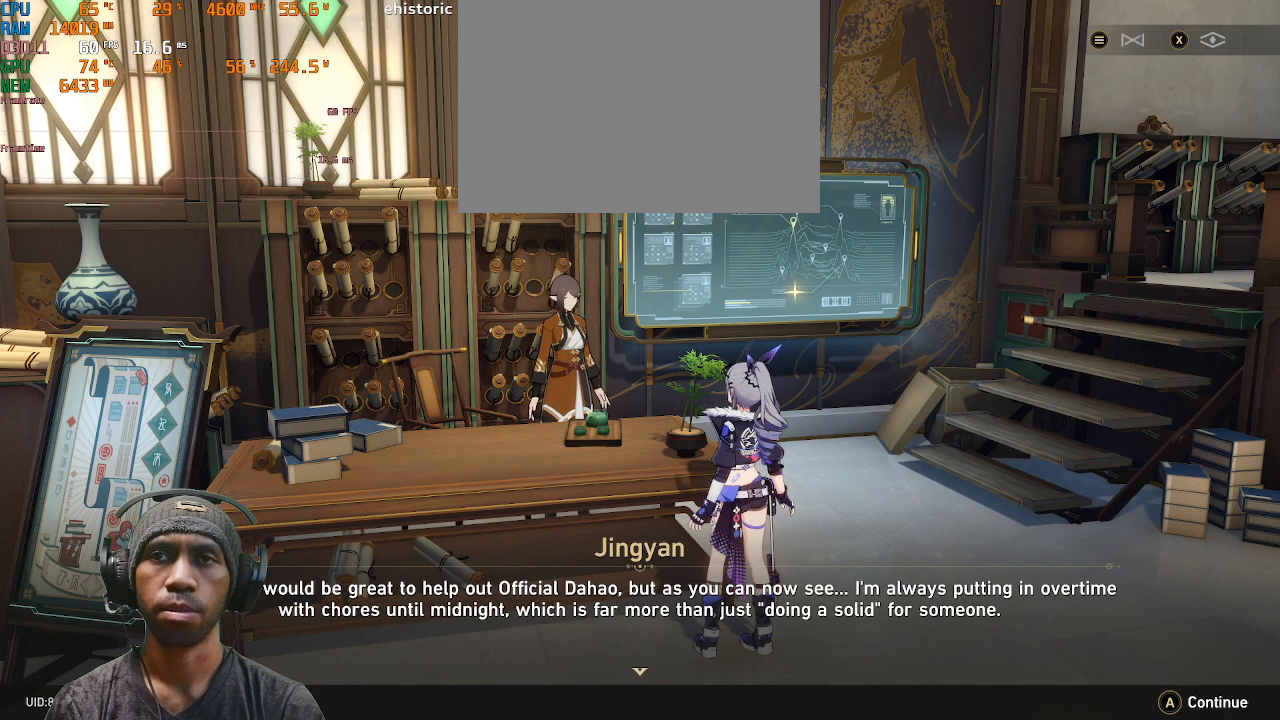
{"dt_ms": 500, "buttons": ["R2", "DPAD_RIGHT"], "left_stick": "center", "right_stick": "center", "events": []}
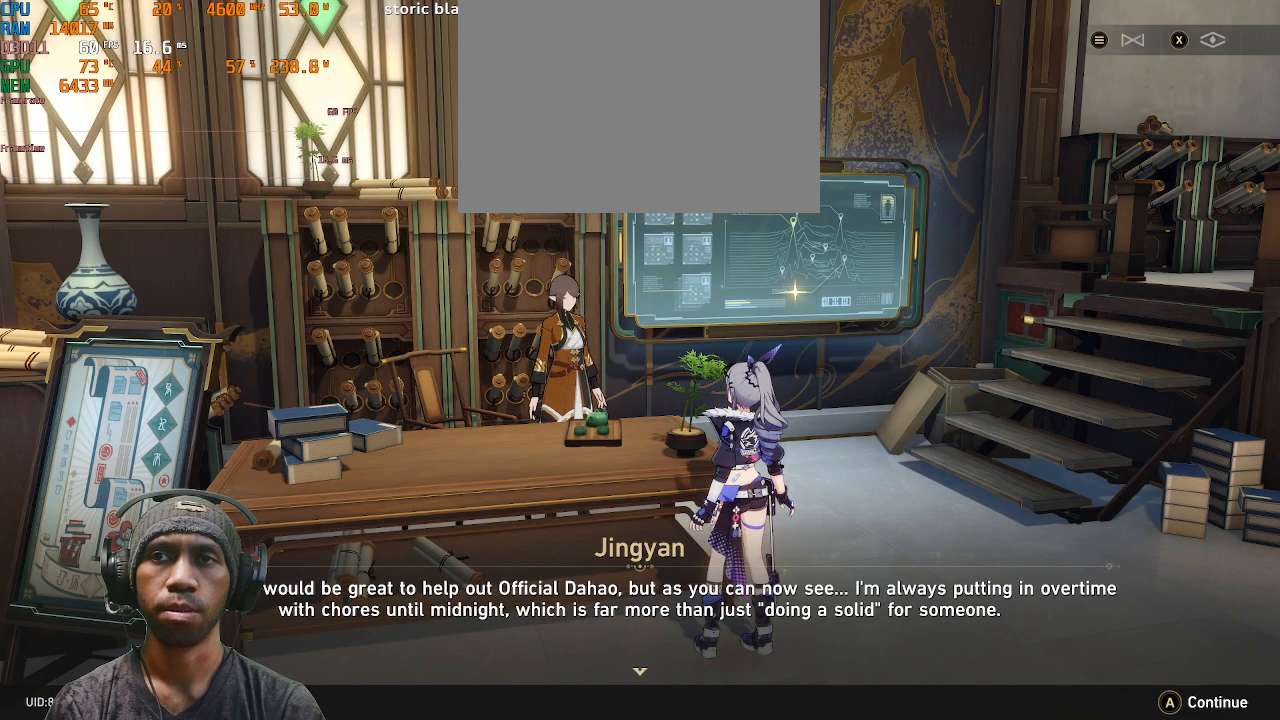
{"dt_ms": 500, "buttons": ["R2", "DPAD_RIGHT"], "left_stick": "center", "right_stick": "center", "events": []}
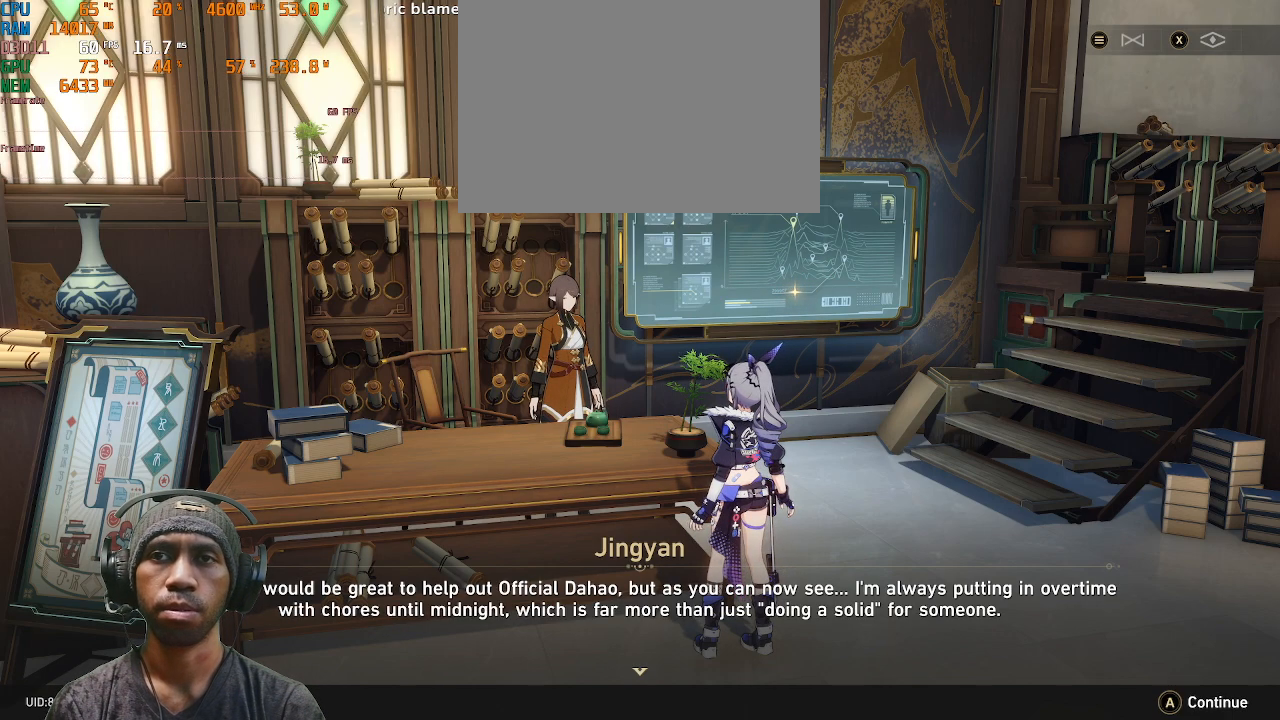
{"dt_ms": 500, "buttons": ["R2", "DPAD_RIGHT"], "left_stick": "center", "right_stick": "center", "events": []}
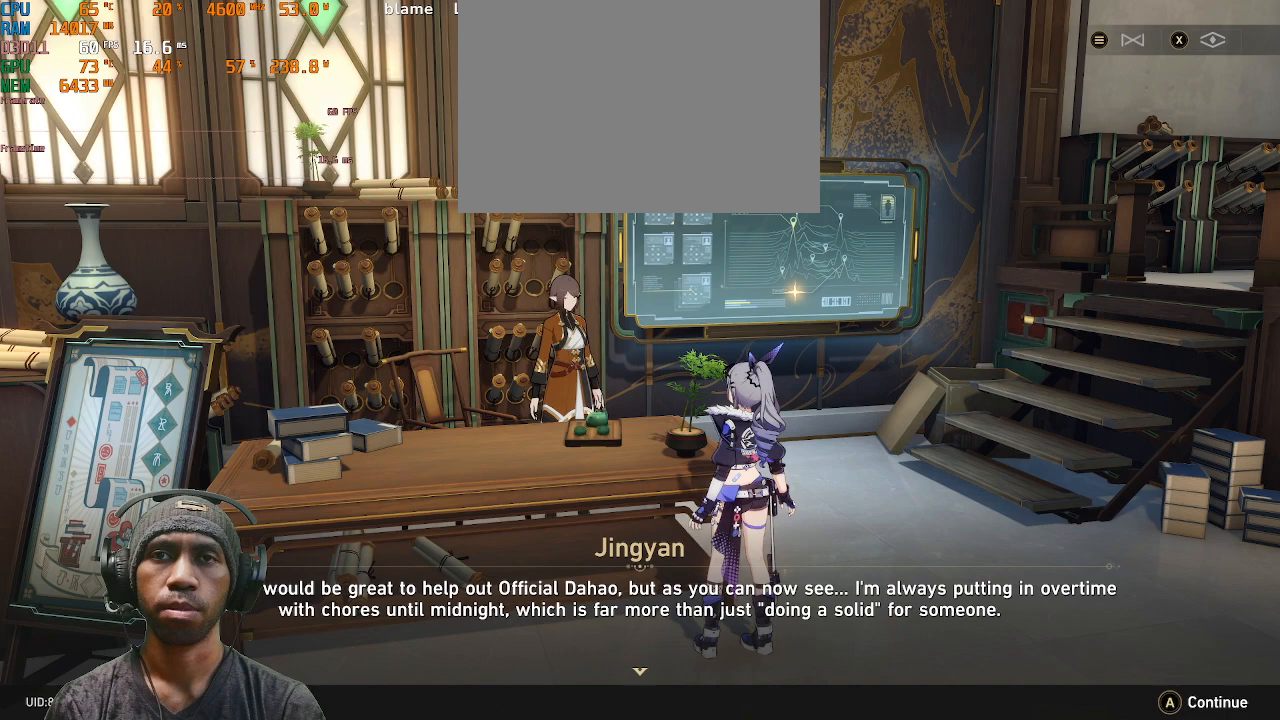
{"dt_ms": 500, "buttons": ["R2", "DPAD_RIGHT"], "left_stick": "center", "right_stick": "center", "events": [[67, "CROSS", "down"], [150, "CROSS", "up"]]}
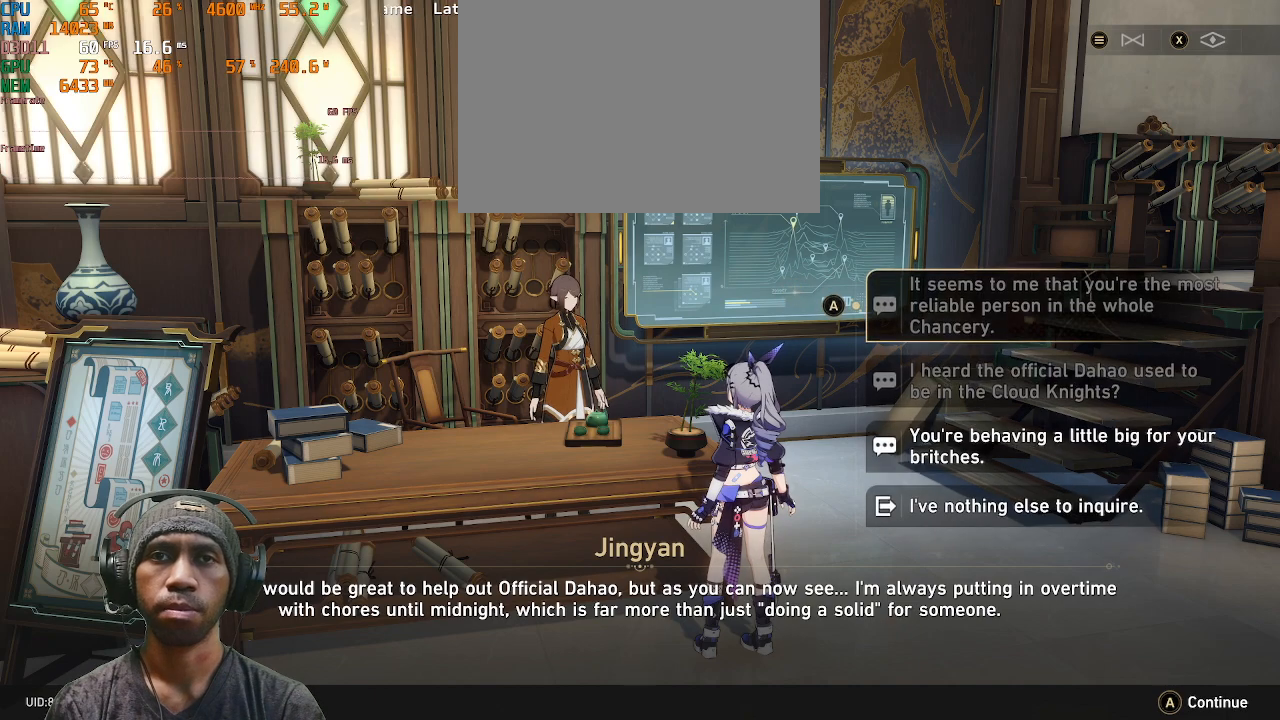
{"dt_ms": 1000, "buttons": ["R2", "DPAD_RIGHT"], "left_stick": "center", "right_stick": "center"}
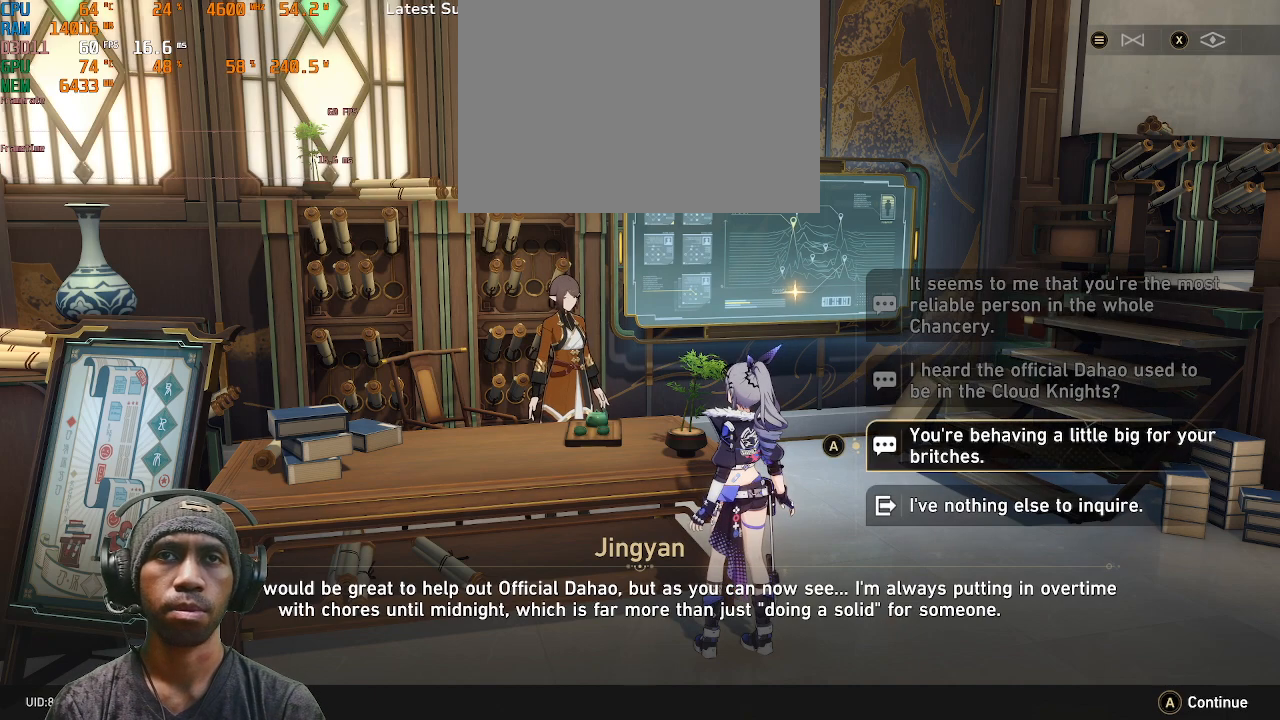
{"dt_ms": 500, "buttons": ["R2", "DPAD_RIGHT"], "left_stick": "center", "right_stick": "center", "events": []}
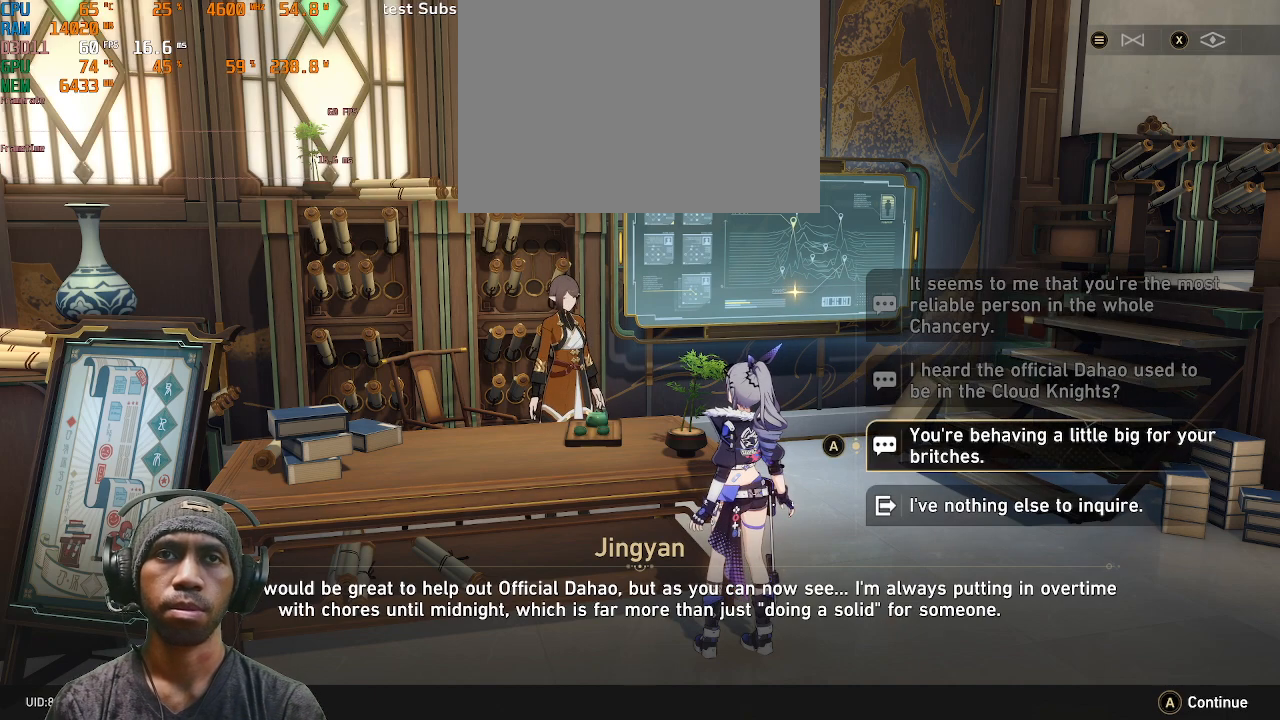
{"dt_ms": 500, "buttons": ["R2", "DPAD_RIGHT"], "left_stick": "center", "right_stick": "center", "events": [[217, "CROSS", "down"], [367, "CROSS", "up"]]}
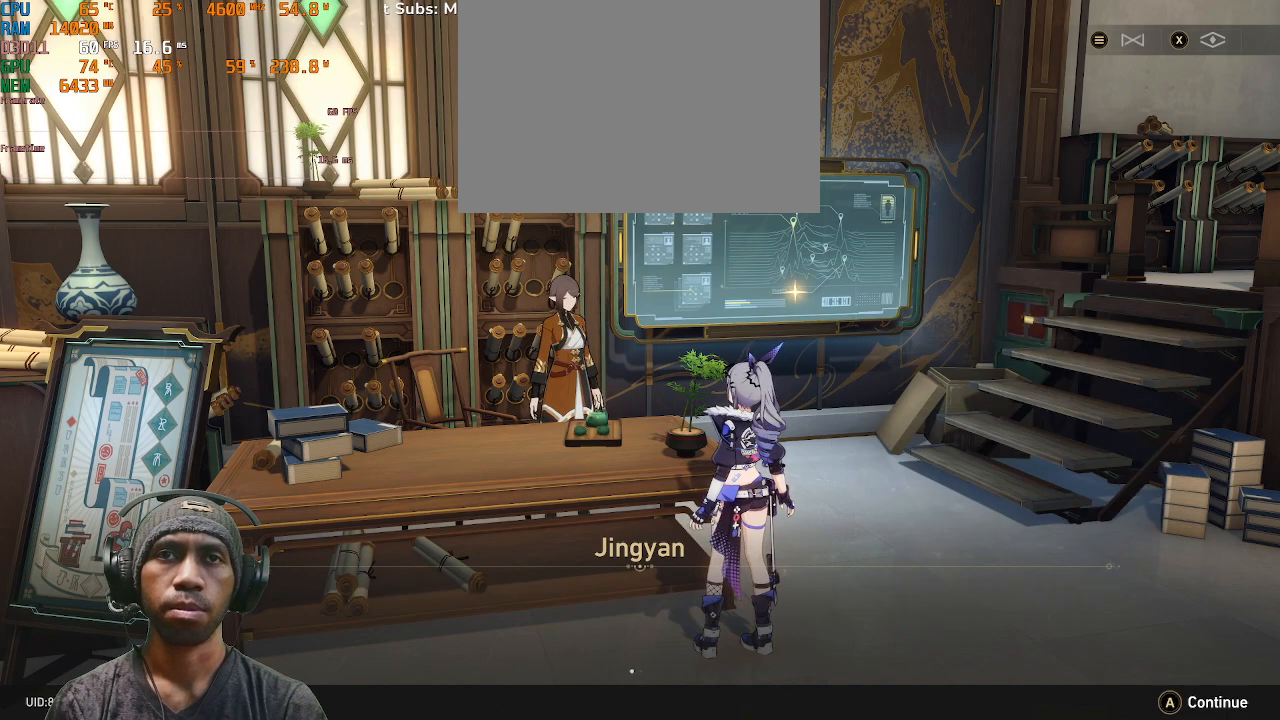
{"dt_ms": 500, "buttons": ["R2", "DPAD_RIGHT"], "left_stick": "center", "right_stick": "center", "events": []}
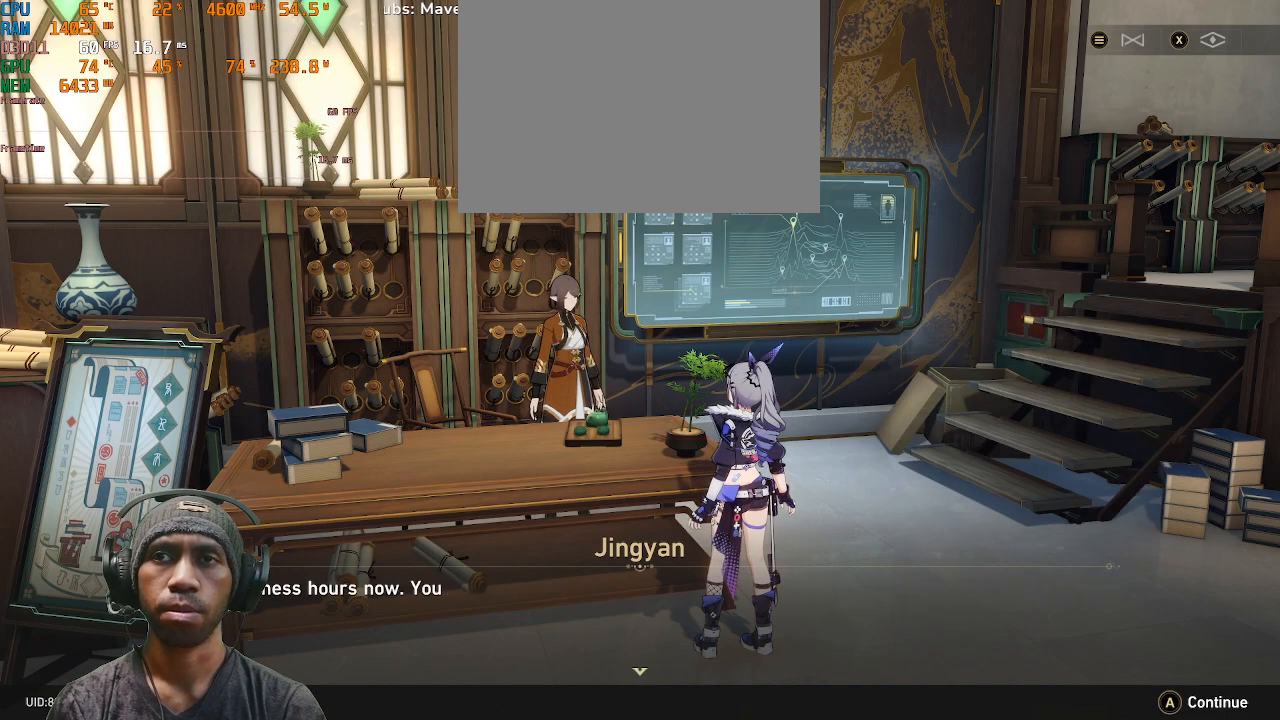
{"dt_ms": 500, "buttons": ["R2", "DPAD_RIGHT"], "left_stick": "center", "right_stick": "center", "events": []}
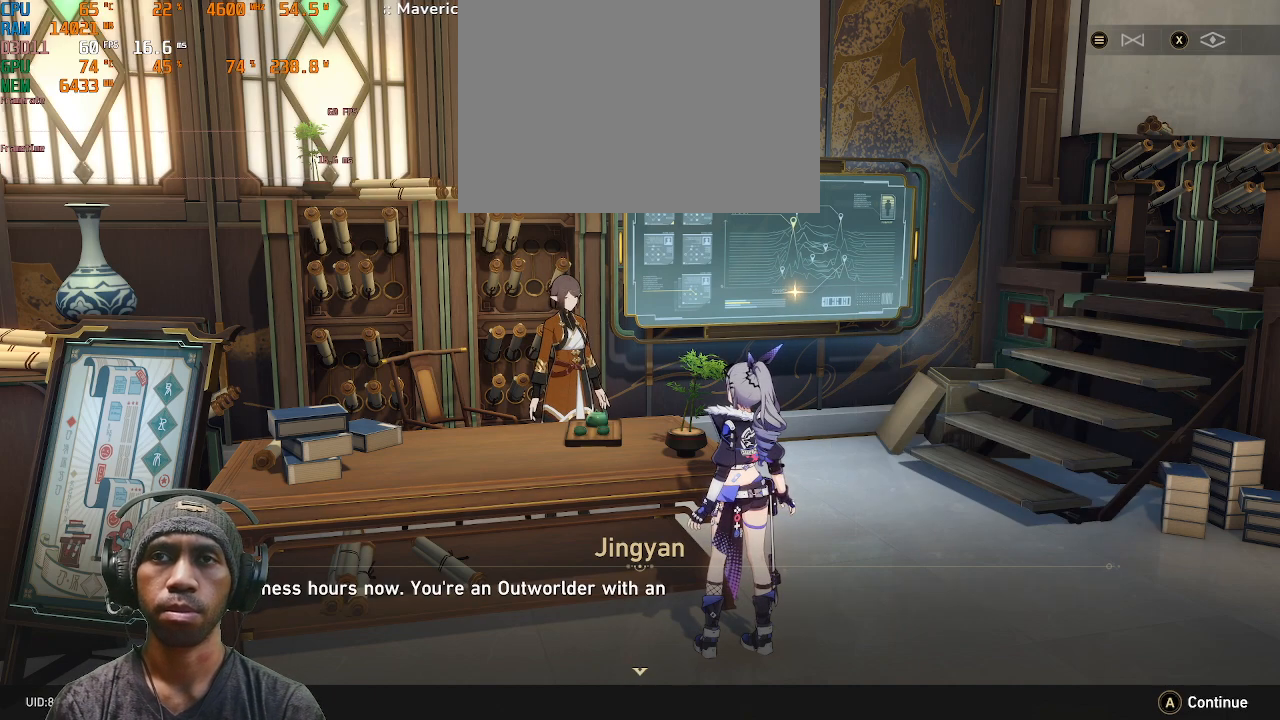
{"dt_ms": 500, "buttons": ["R2", "DPAD_RIGHT"], "left_stick": "center", "right_stick": "center", "events": []}
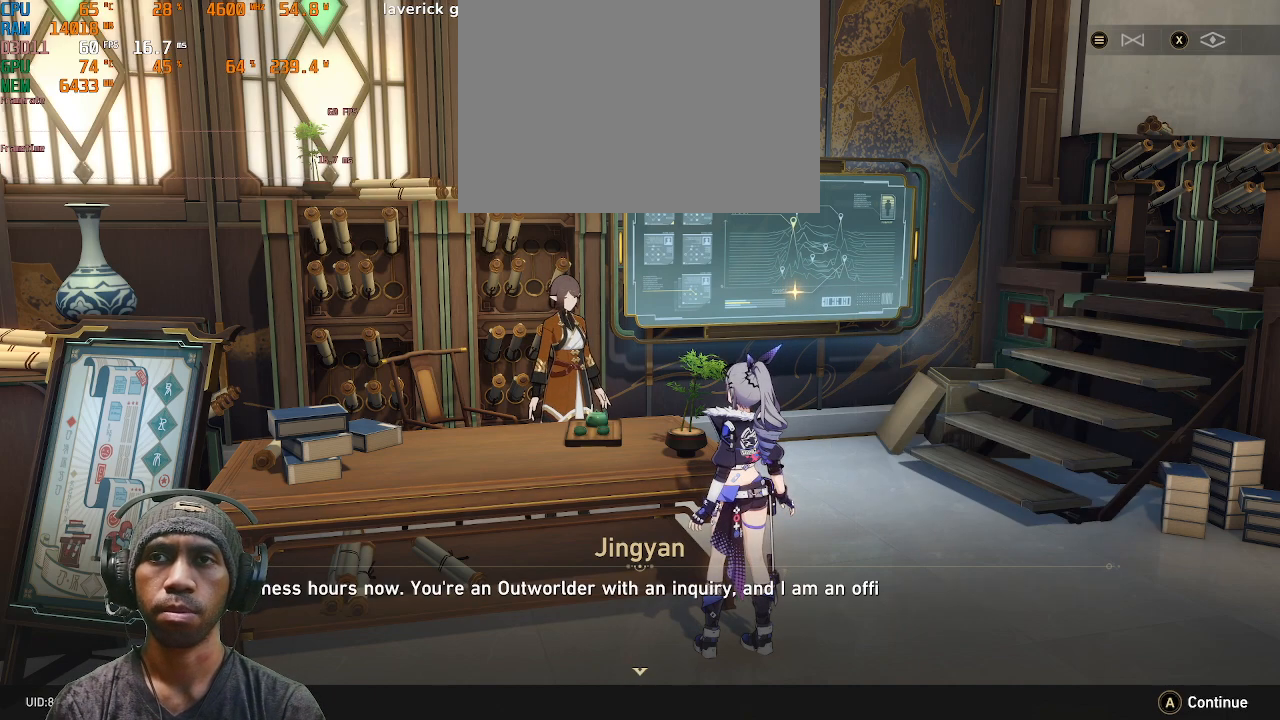
{"dt_ms": 500, "buttons": ["R2", "DPAD_RIGHT"], "left_stick": "center", "right_stick": "center", "events": []}
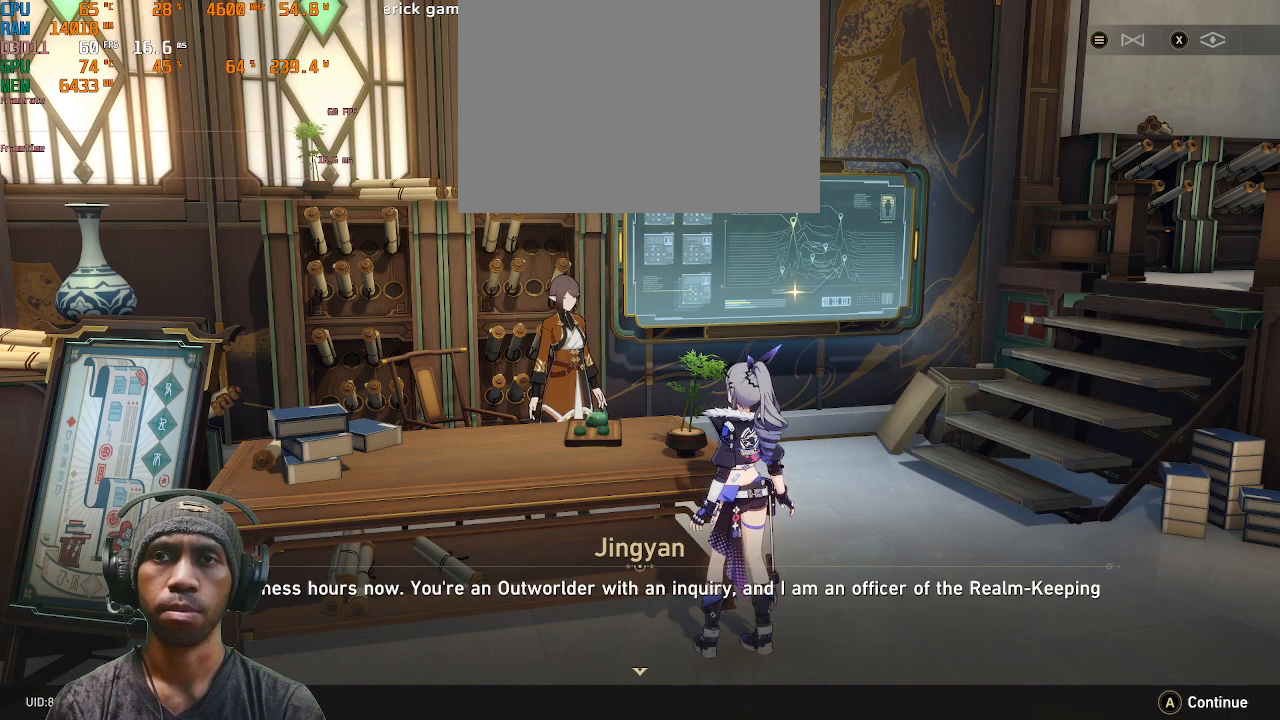
{"dt_ms": 500, "buttons": ["R2", "DPAD_RIGHT"], "left_stick": "center", "right_stick": "center", "events": []}
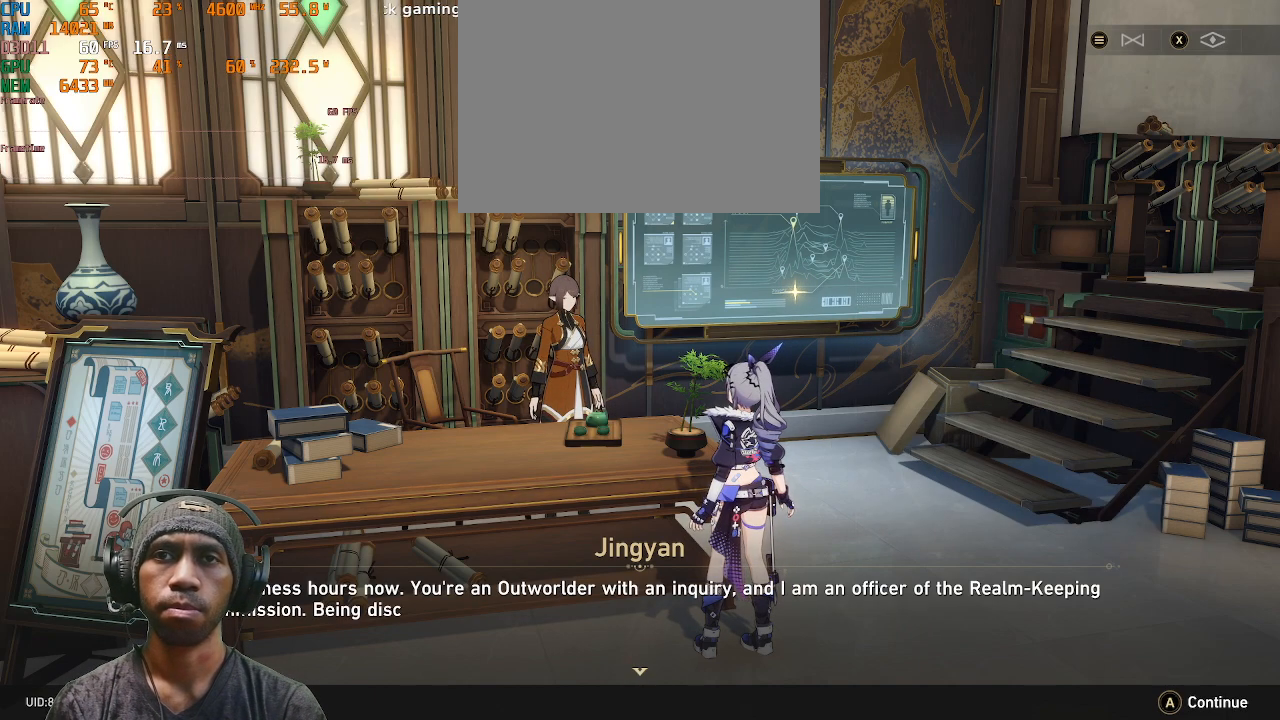
{"dt_ms": 500, "buttons": ["R2", "DPAD_RIGHT"], "left_stick": "center", "right_stick": "center", "events": []}
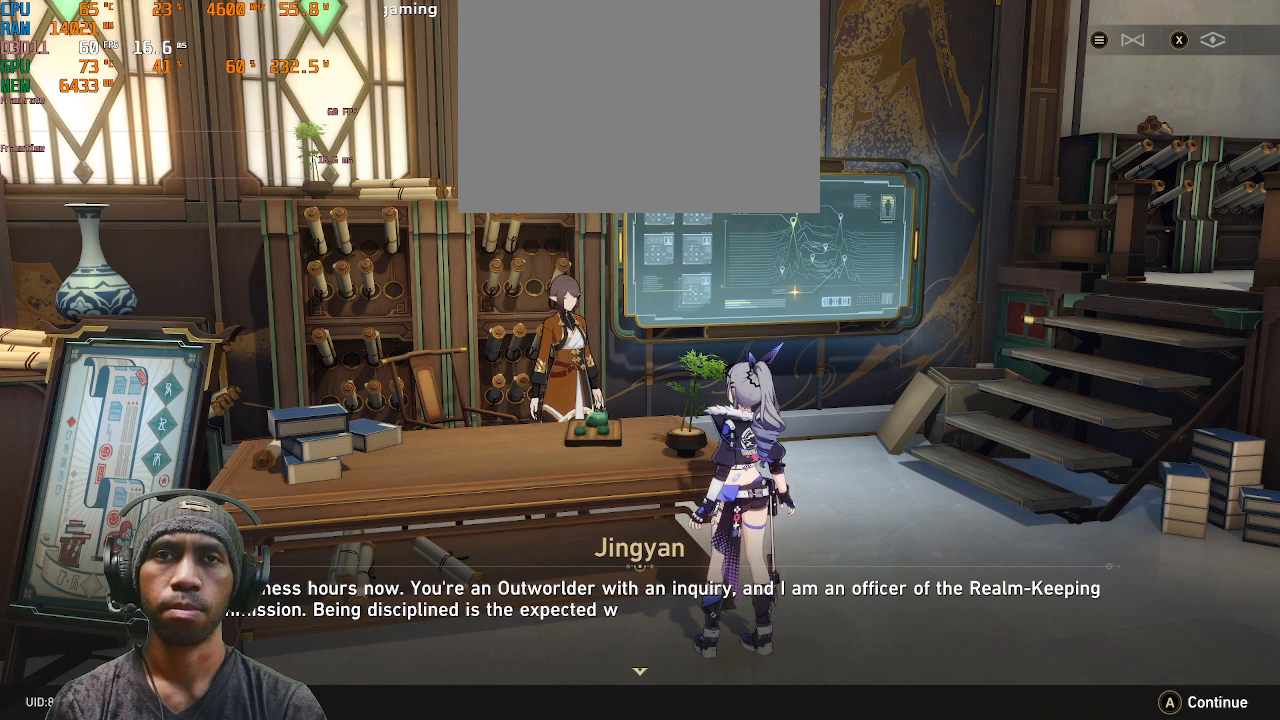
{"dt_ms": 500, "buttons": ["R2", "DPAD_RIGHT"], "left_stick": "center", "right_stick": "center", "events": []}
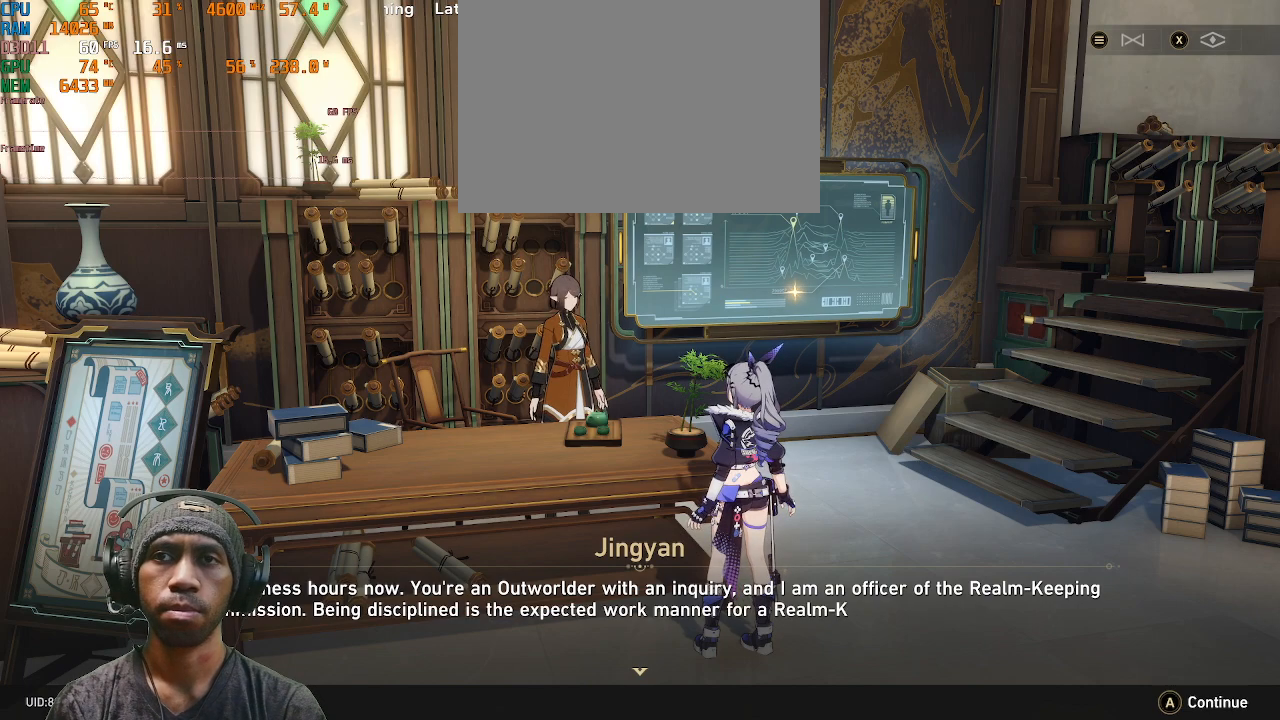
{"dt_ms": 500, "buttons": ["R2", "DPAD_RIGHT"], "left_stick": "center", "right_stick": "center", "events": []}
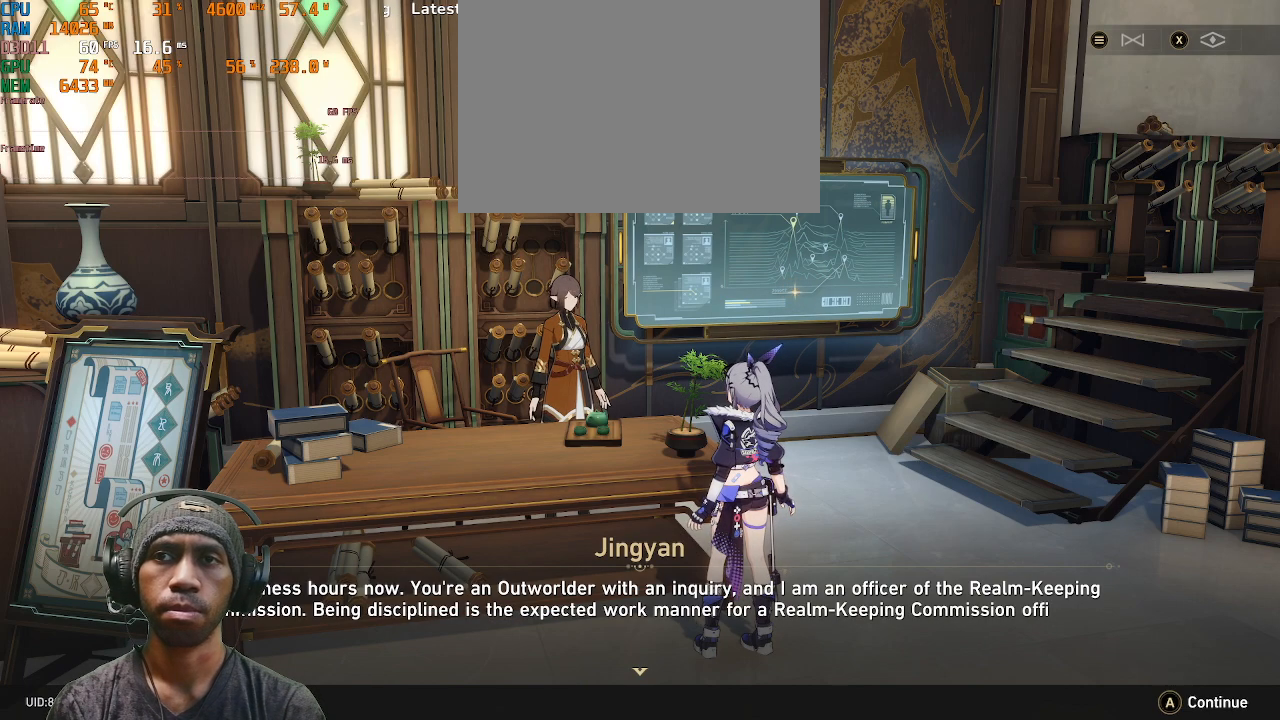
{"dt_ms": 500, "buttons": ["R2", "DPAD_RIGHT"], "left_stick": "center", "right_stick": "center", "events": []}
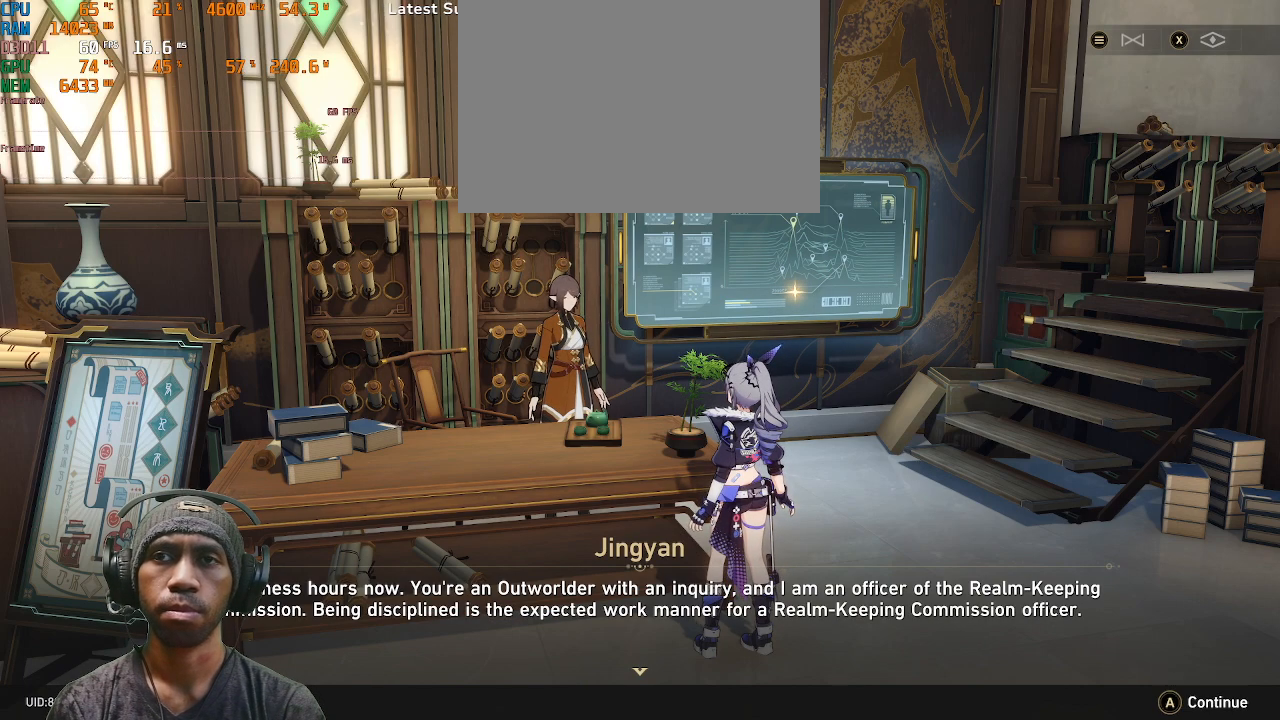
{"dt_ms": 500, "buttons": ["CROSS", "R2", "DPAD_RIGHT"], "left_stick": "center", "right_stick": "center", "events": [[350, "CROSS", "down"]]}
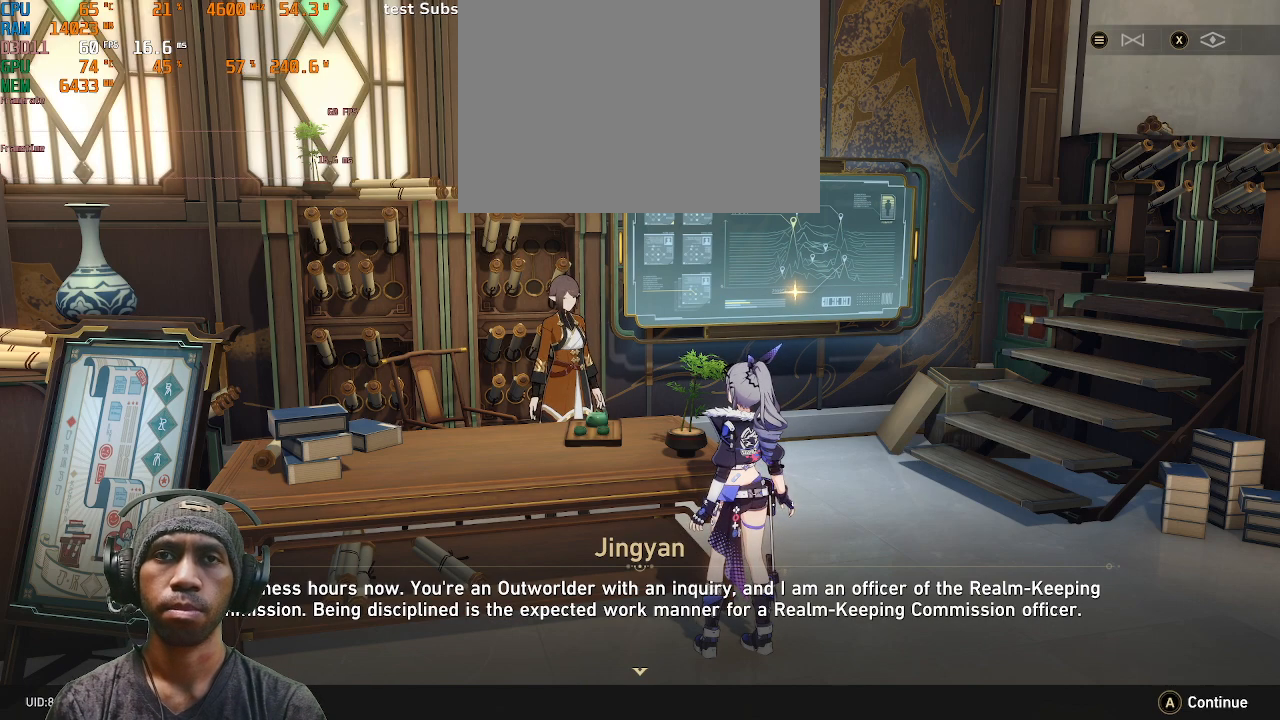
{"dt_ms": 500, "buttons": ["R2", "DPAD_RIGHT"], "left_stick": "center", "right_stick": "center", "events": [[33, "CROSS", "up"]]}
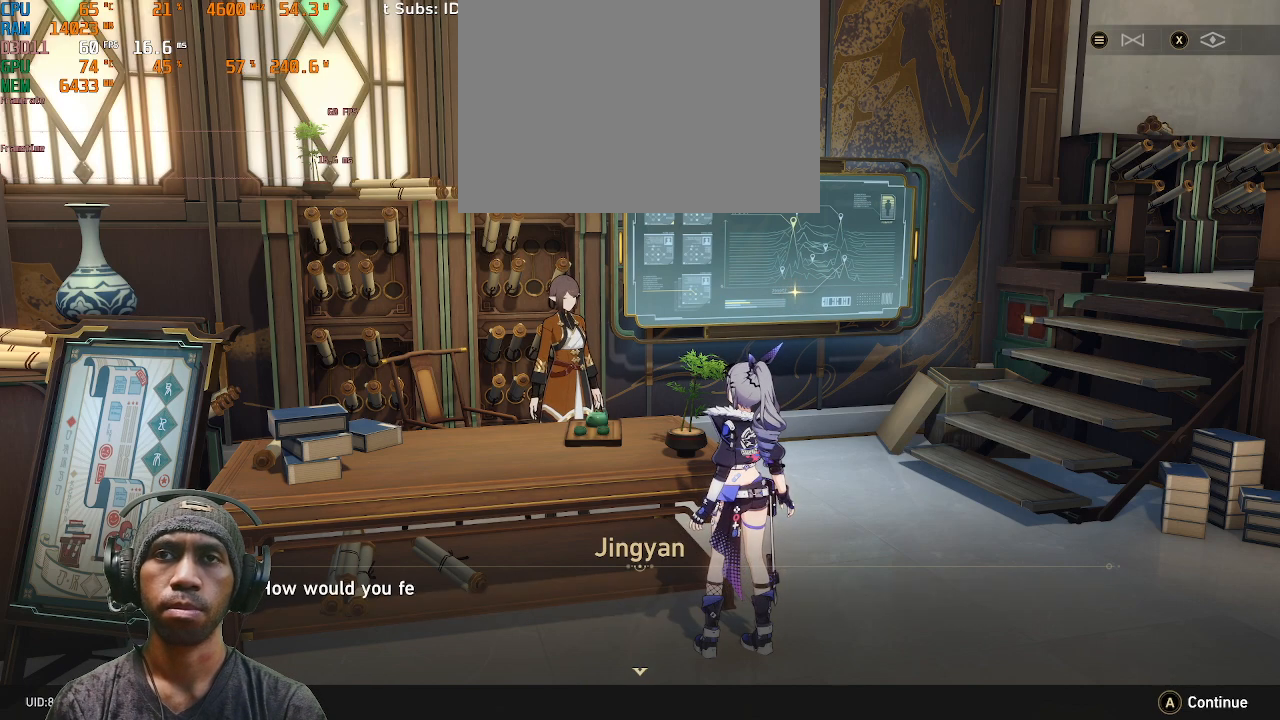
{"dt_ms": 500, "buttons": ["R2", "DPAD_RIGHT"], "left_stick": "center", "right_stick": "center", "events": [[33, "CROSS", "down"], [167, "CROSS", "up"]]}
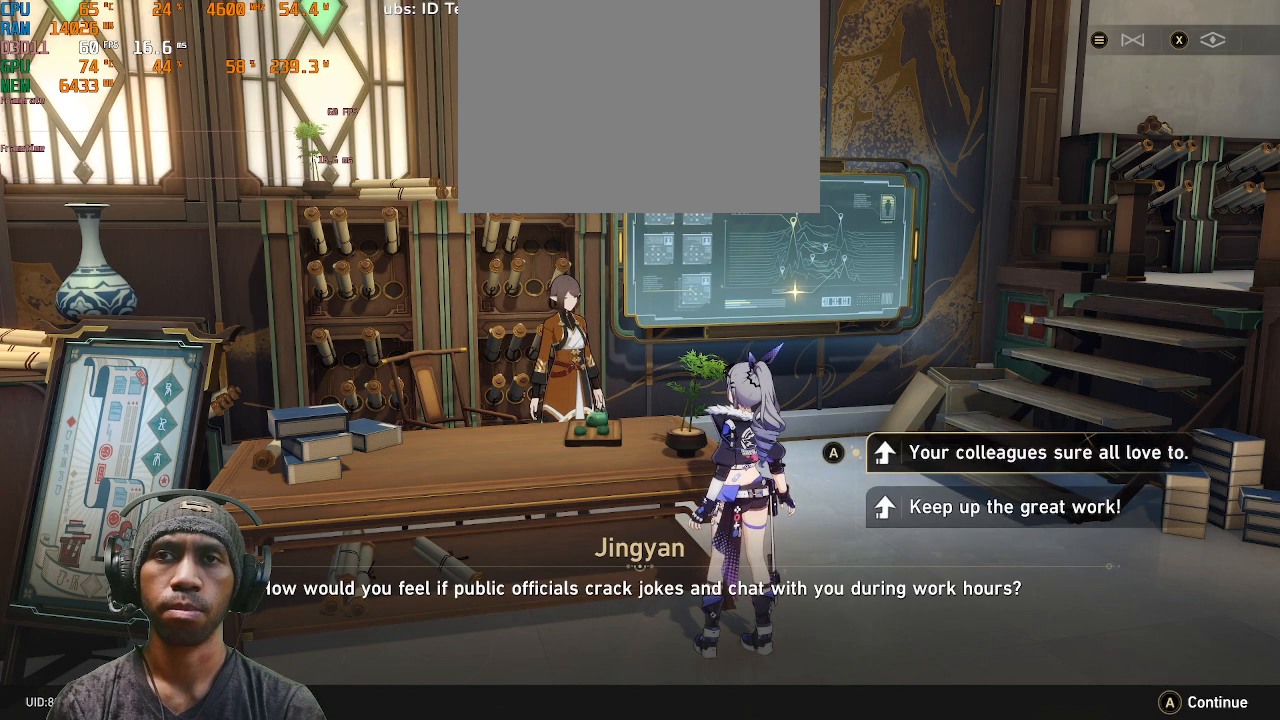
{"dt_ms": 500, "buttons": ["R2", "DPAD_RIGHT"], "left_stick": "center", "right_stick": "center", "events": []}
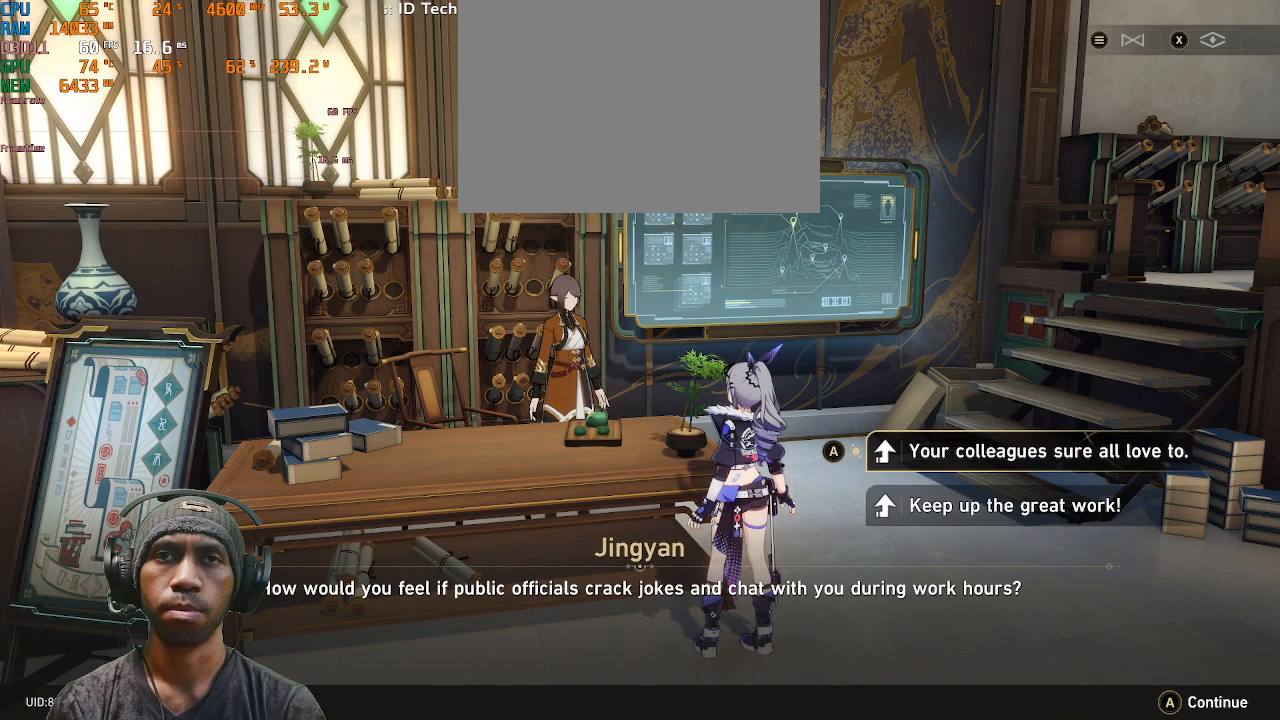
{"dt_ms": 500, "buttons": ["R2", "DPAD_RIGHT"], "left_stick": "center", "right_stick": "center", "events": []}
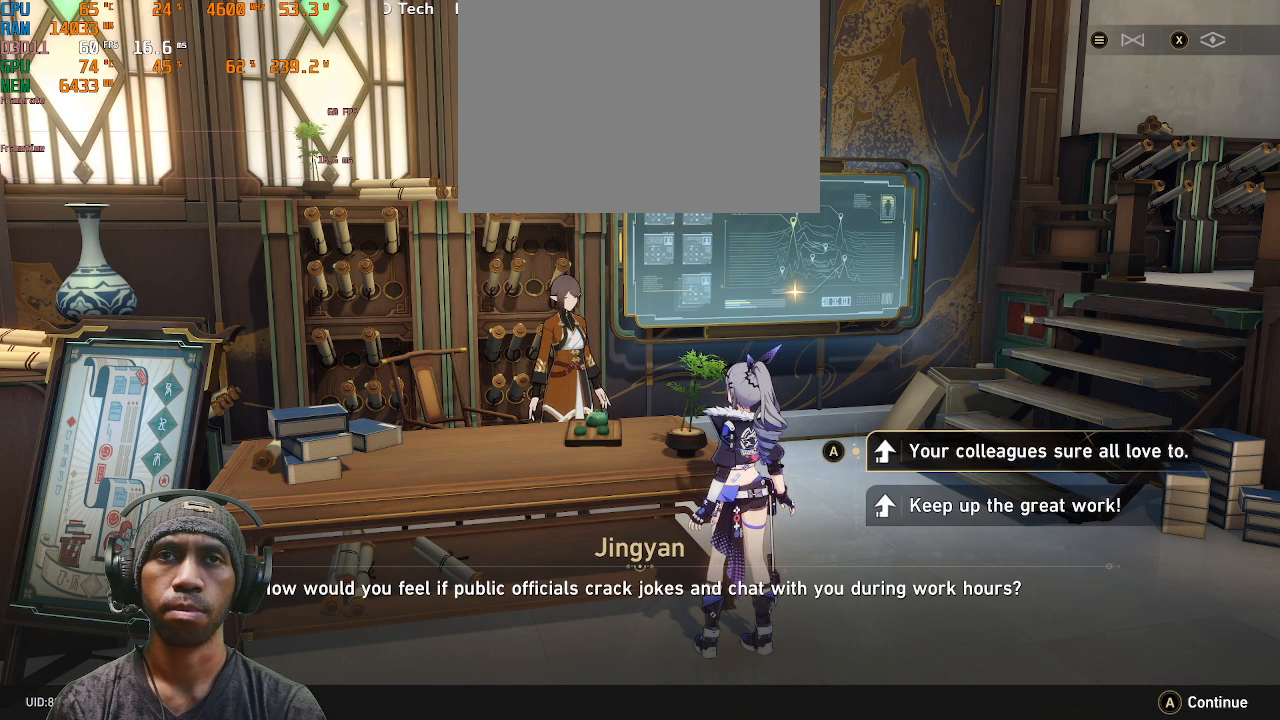
{"dt_ms": 500, "buttons": ["R2", "DPAD_RIGHT"], "left_stick": "center", "right_stick": "center", "events": []}
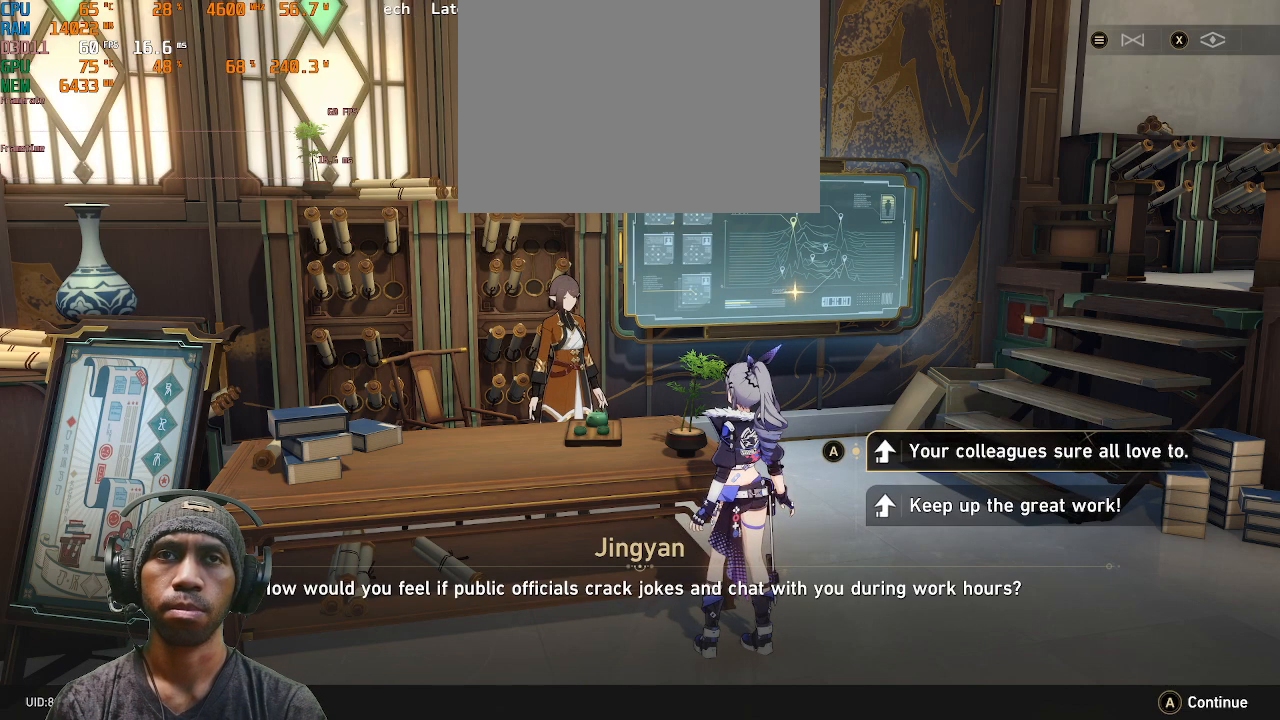
{"dt_ms": 500, "buttons": ["R2", "DPAD_RIGHT"], "left_stick": "center", "right_stick": "center", "events": []}
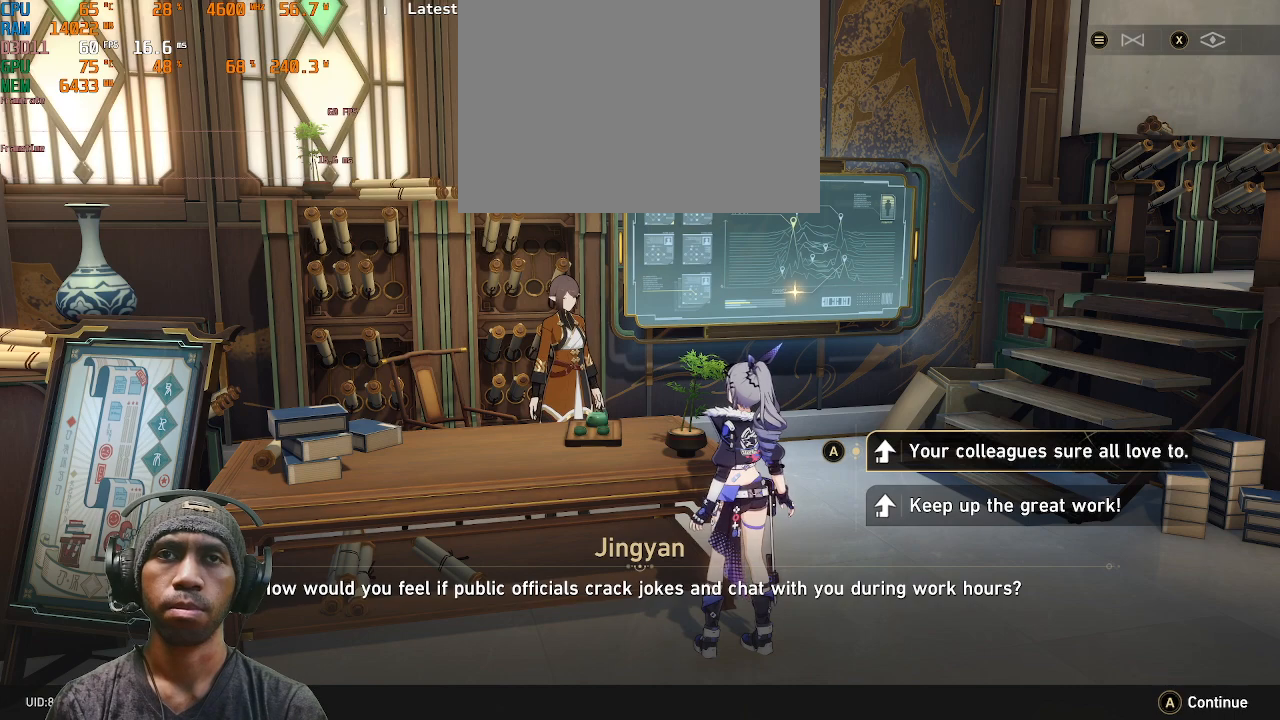
{"dt_ms": 500, "buttons": ["R2", "DPAD_RIGHT"], "left_stick": "center", "right_stick": "center", "events": []}